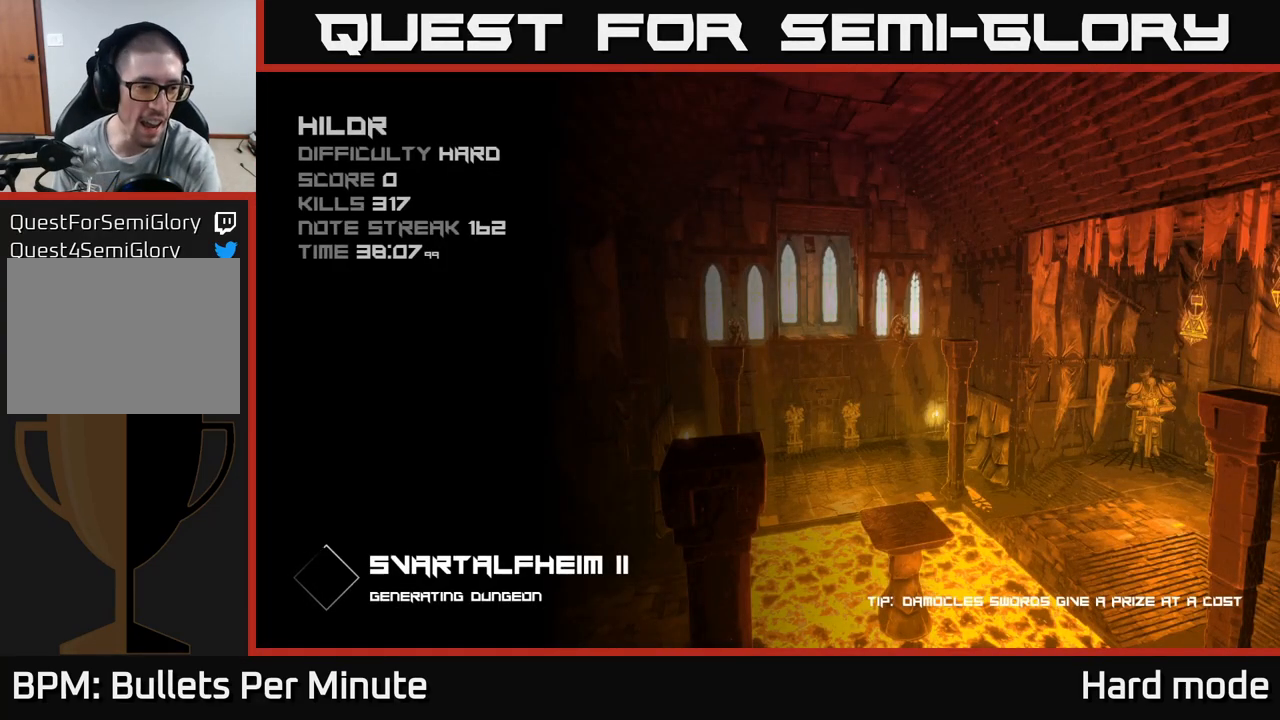
Gameplay with a controller (Xbox layout); each line is a JSON object with the inputs held at the frame after it. "events" lists button and stick changes between this image and that frame as [ms after this image, input, new state], when the widget could be followed in between.
{"buttons": [], "left_stick": "center", "right_stick": "center", "events": []}
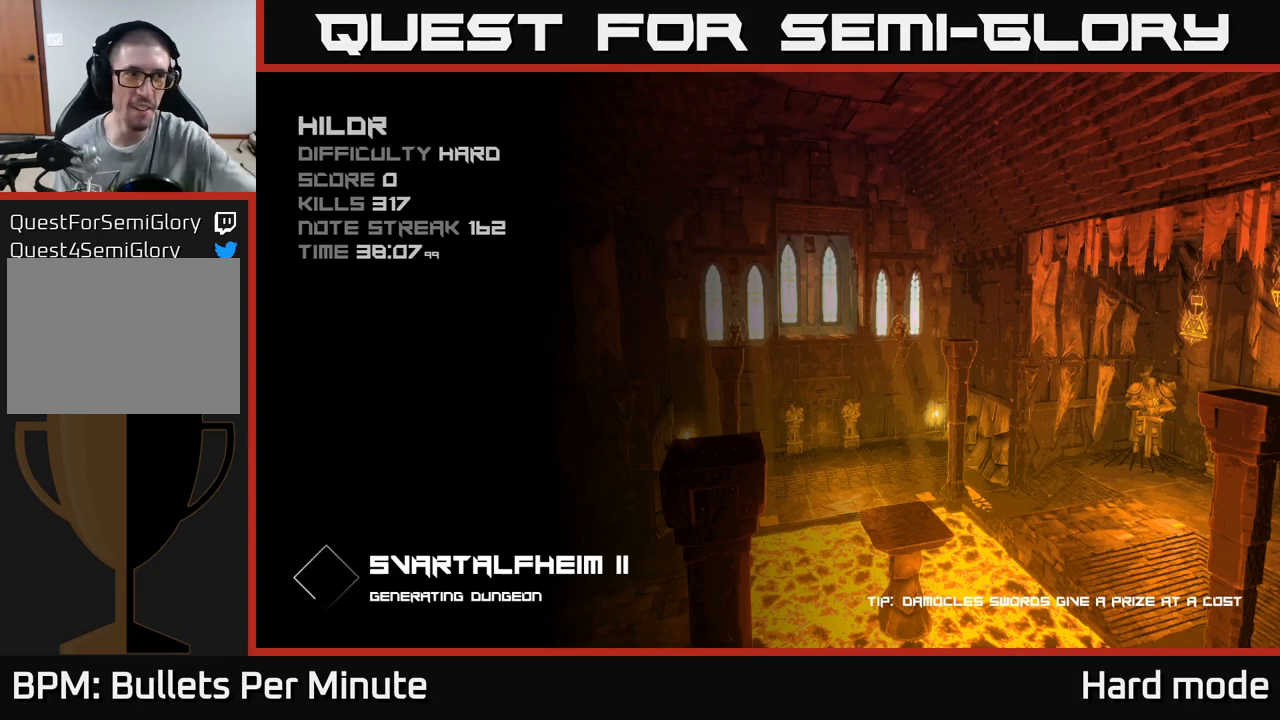
{"buttons": [], "left_stick": "center", "right_stick": "center", "events": []}
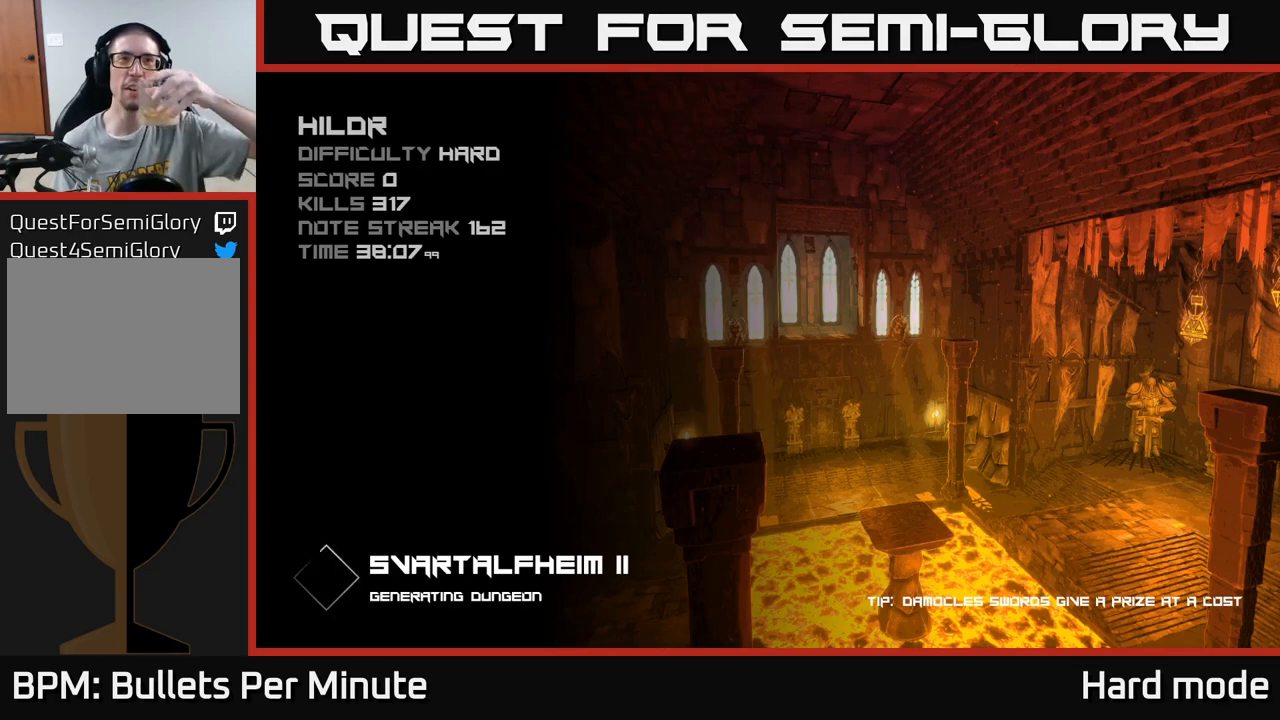
{"buttons": [], "left_stick": "center", "right_stick": "center", "events": []}
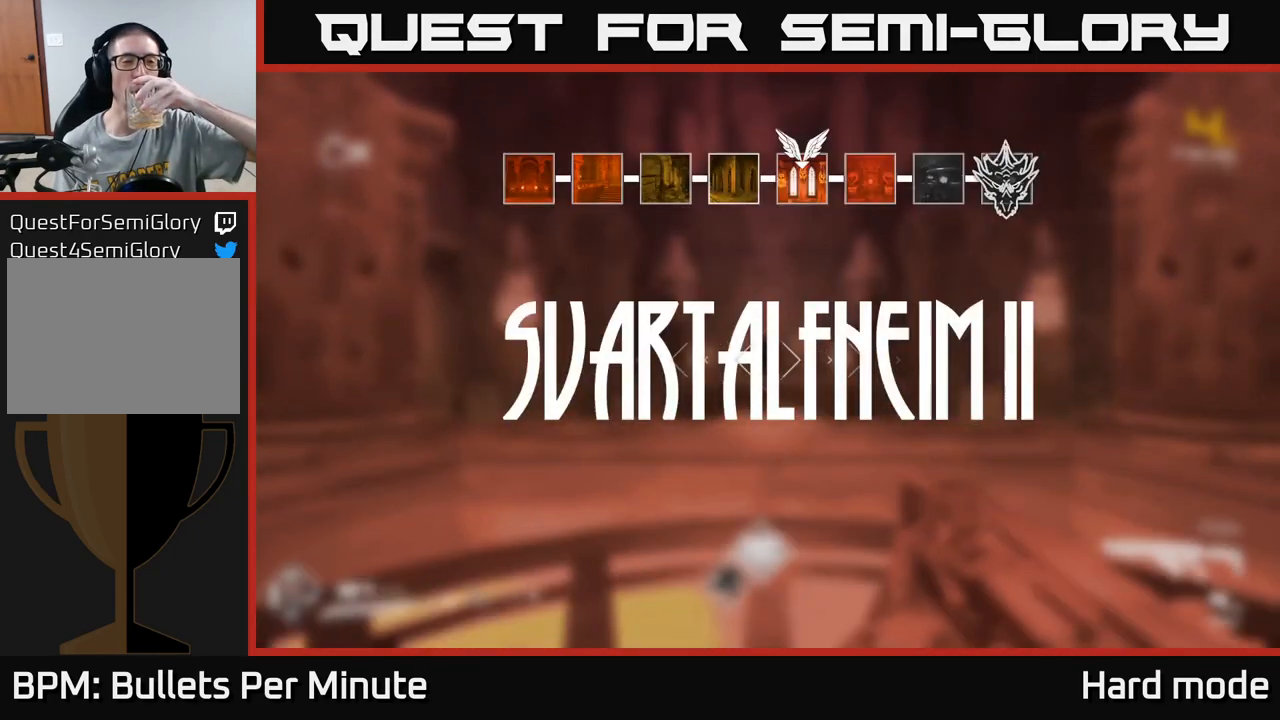
{"buttons": [], "left_stick": "center", "right_stick": "center", "events": []}
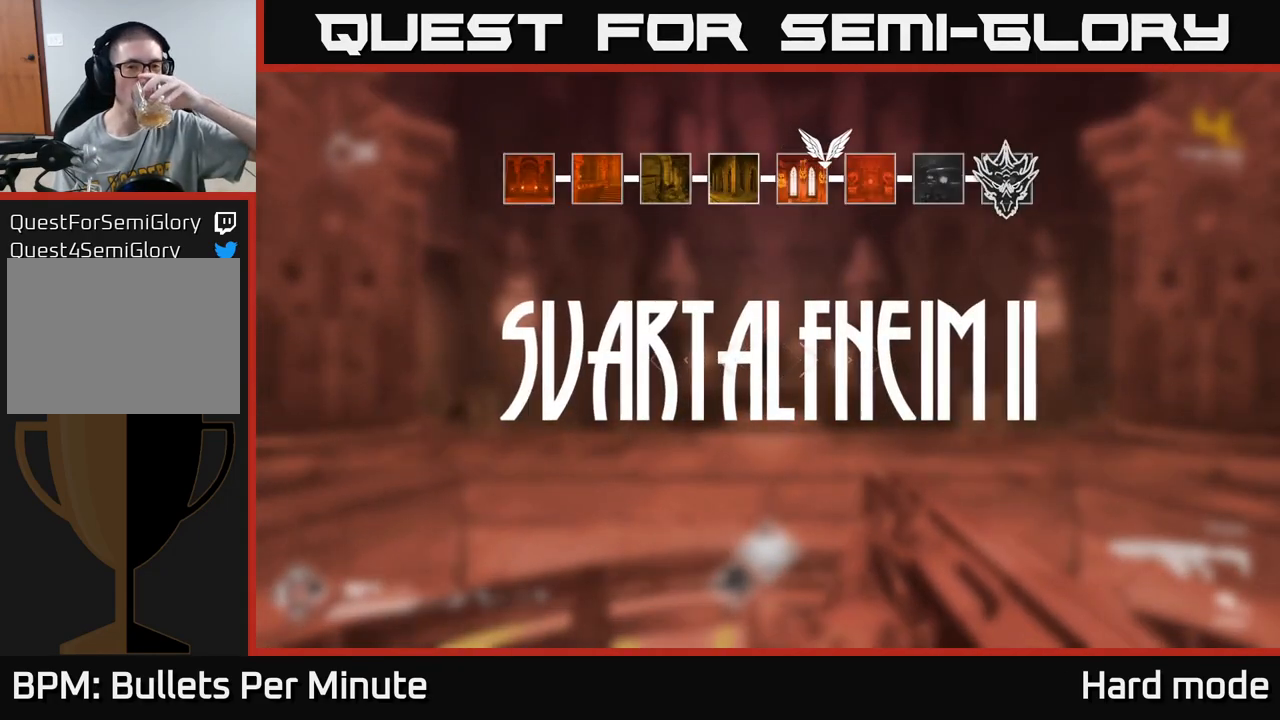
{"buttons": [], "left_stick": "center", "right_stick": "center", "events": []}
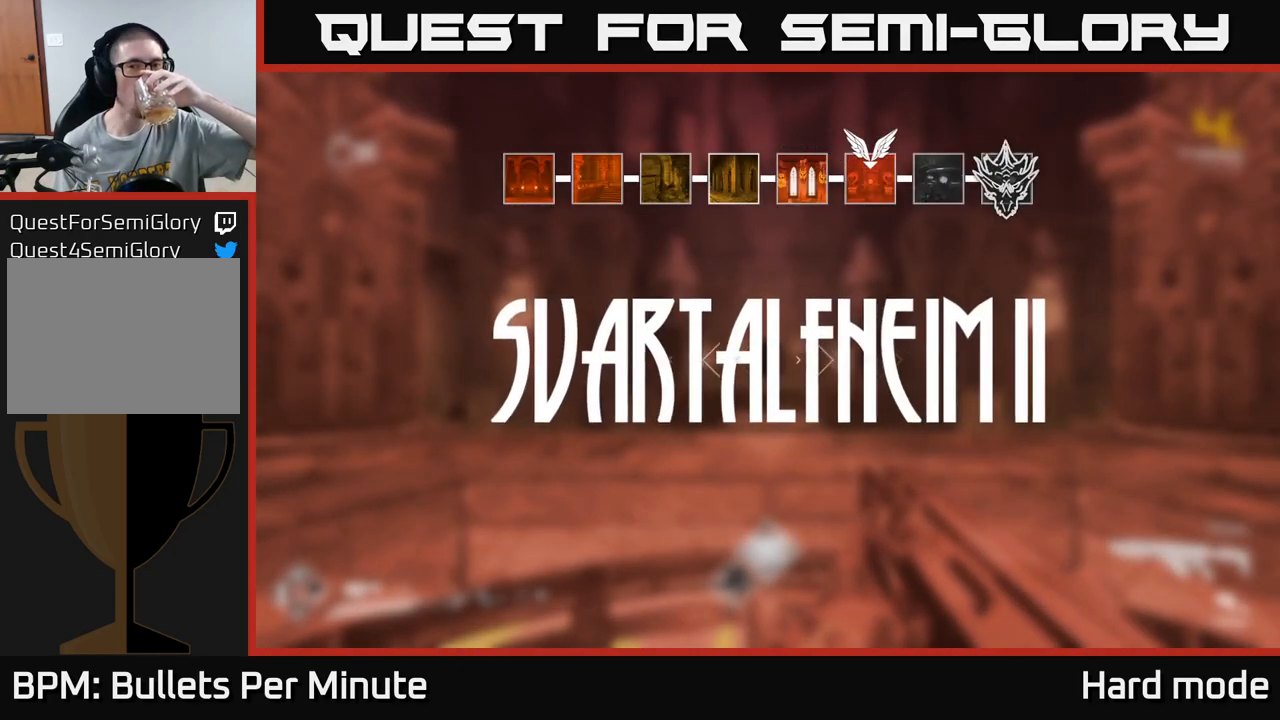
{"buttons": [], "left_stick": "center", "right_stick": "center", "events": []}
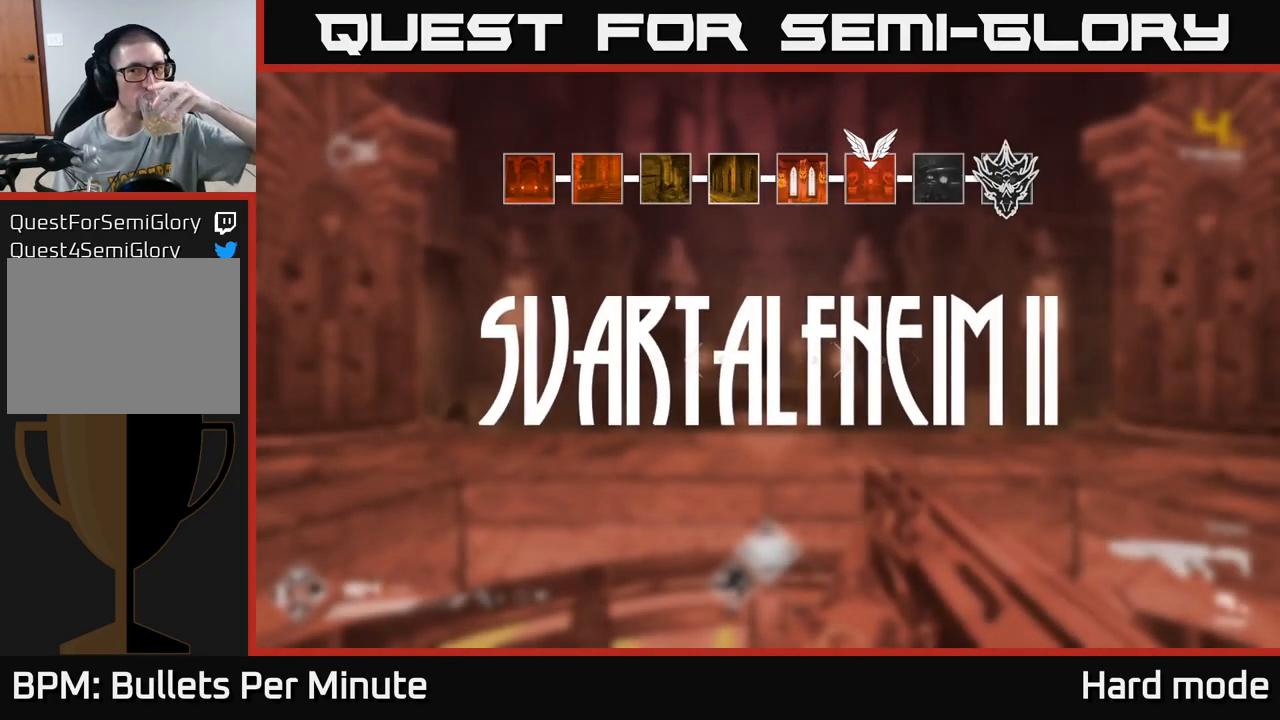
{"buttons": [], "left_stick": "center", "right_stick": "center", "events": []}
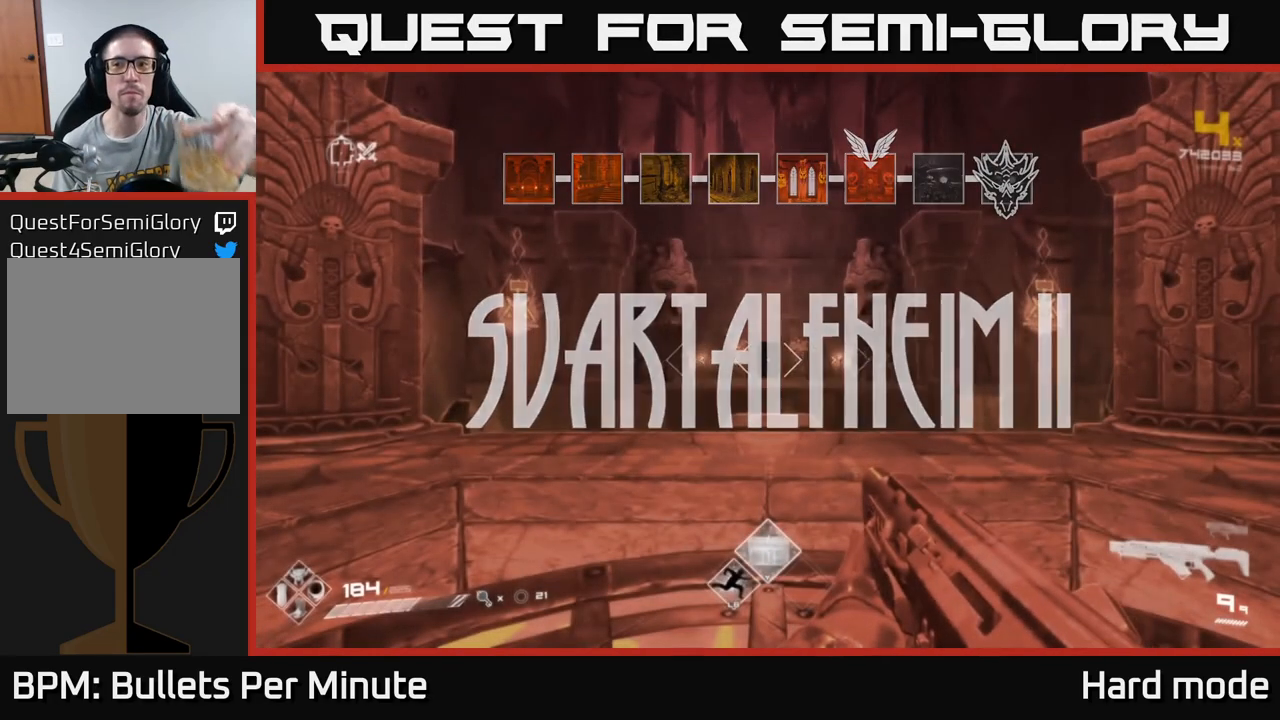
{"buttons": [], "left_stick": "center", "right_stick": "center", "events": []}
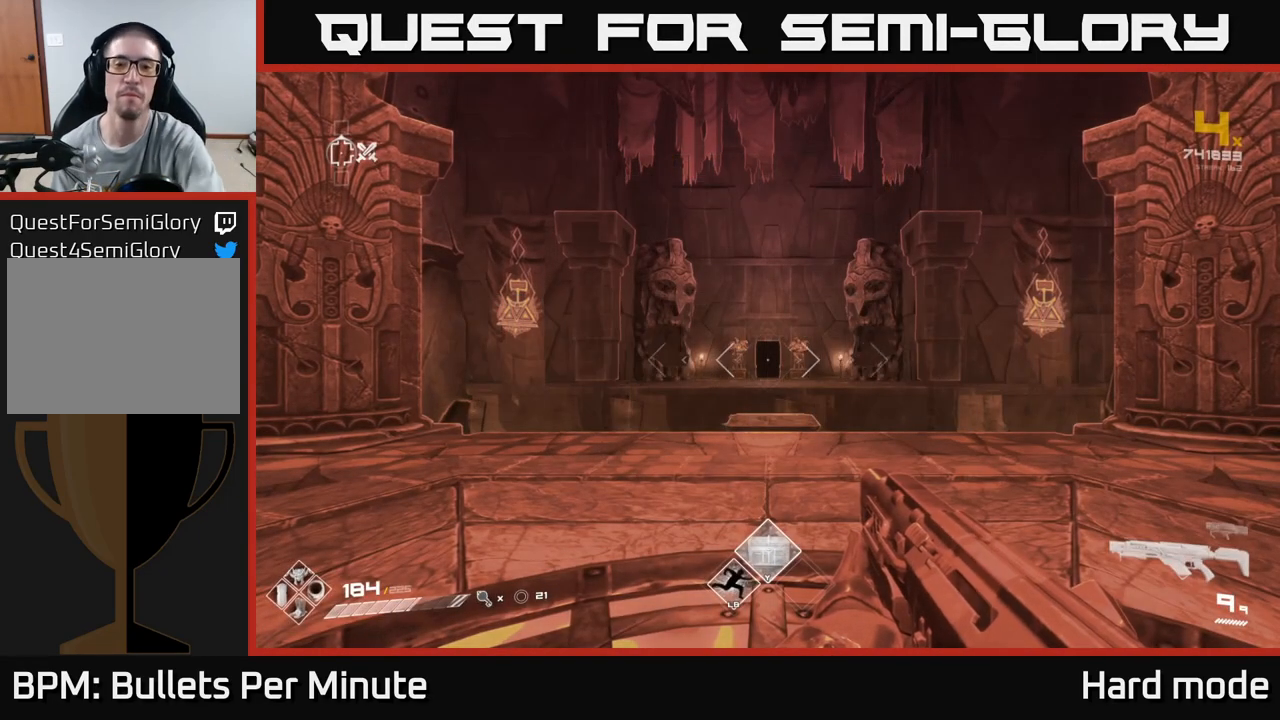
{"buttons": [], "left_stick": "center", "right_stick": "center", "events": []}
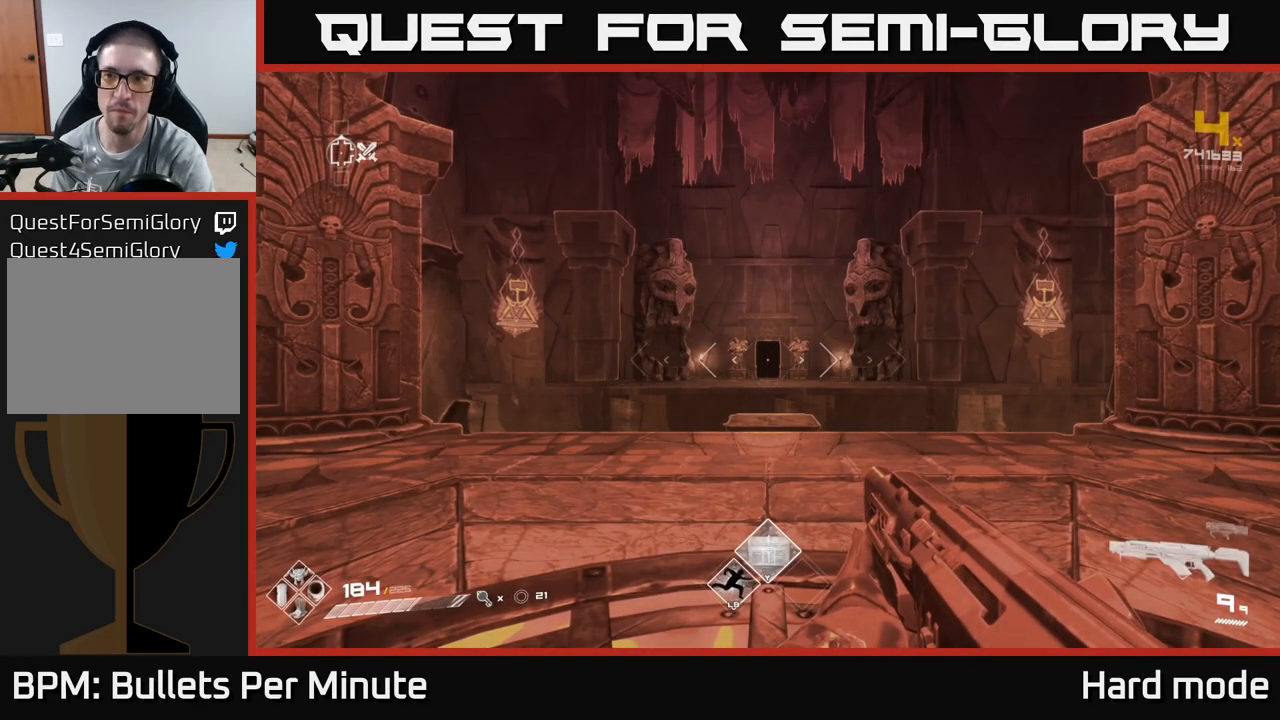
{"buttons": ["DPAD_RIGHT"], "left_stick": "center", "right_stick": "center", "events": [[450, "DPAD_RIGHT", "down"]]}
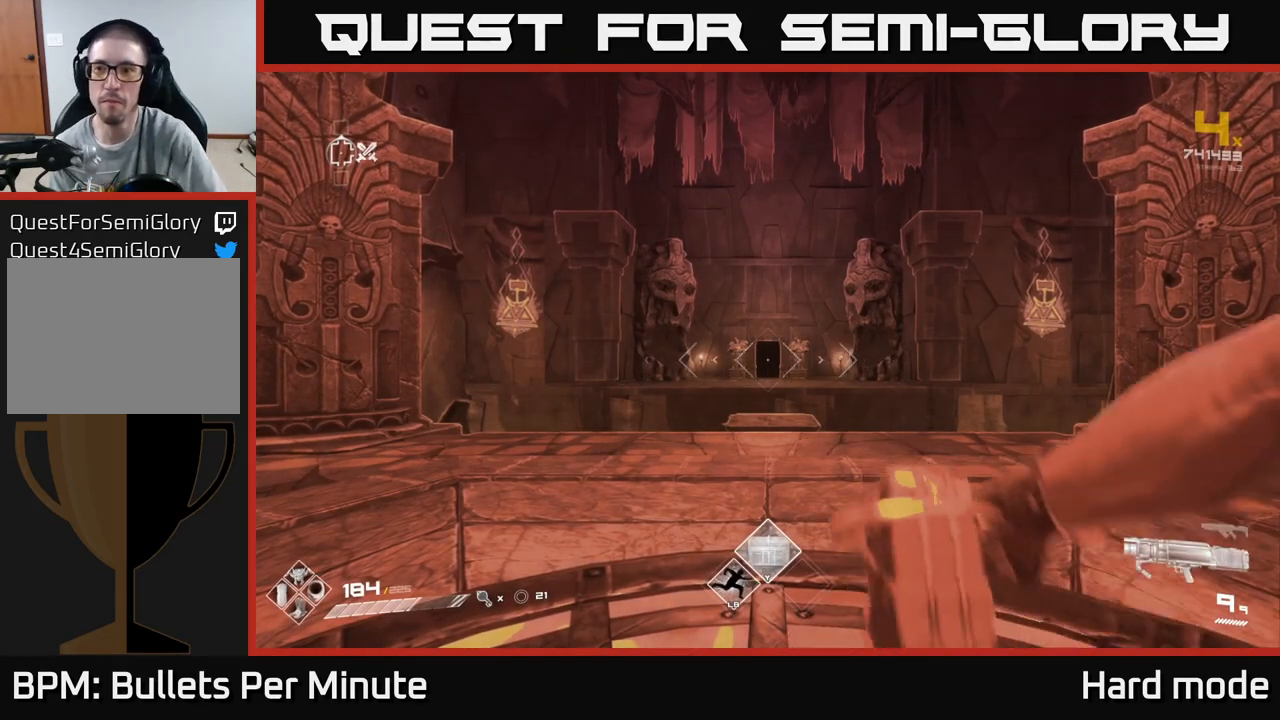
{"buttons": [], "left_stick": "center", "right_stick": "center", "events": [[33, "DPAD_RIGHT", "up"]]}
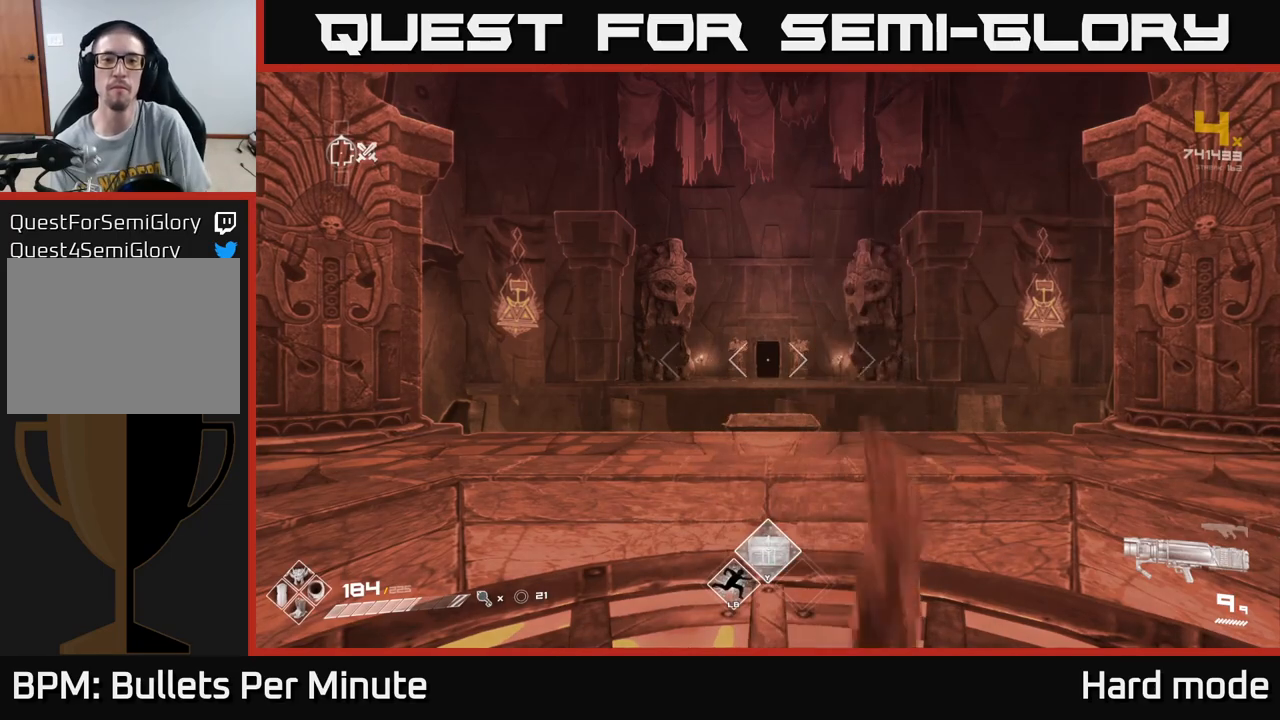
{"buttons": [], "left_stick": "up", "right_stick": "center", "events": [[117, "left_stick", "up"]]}
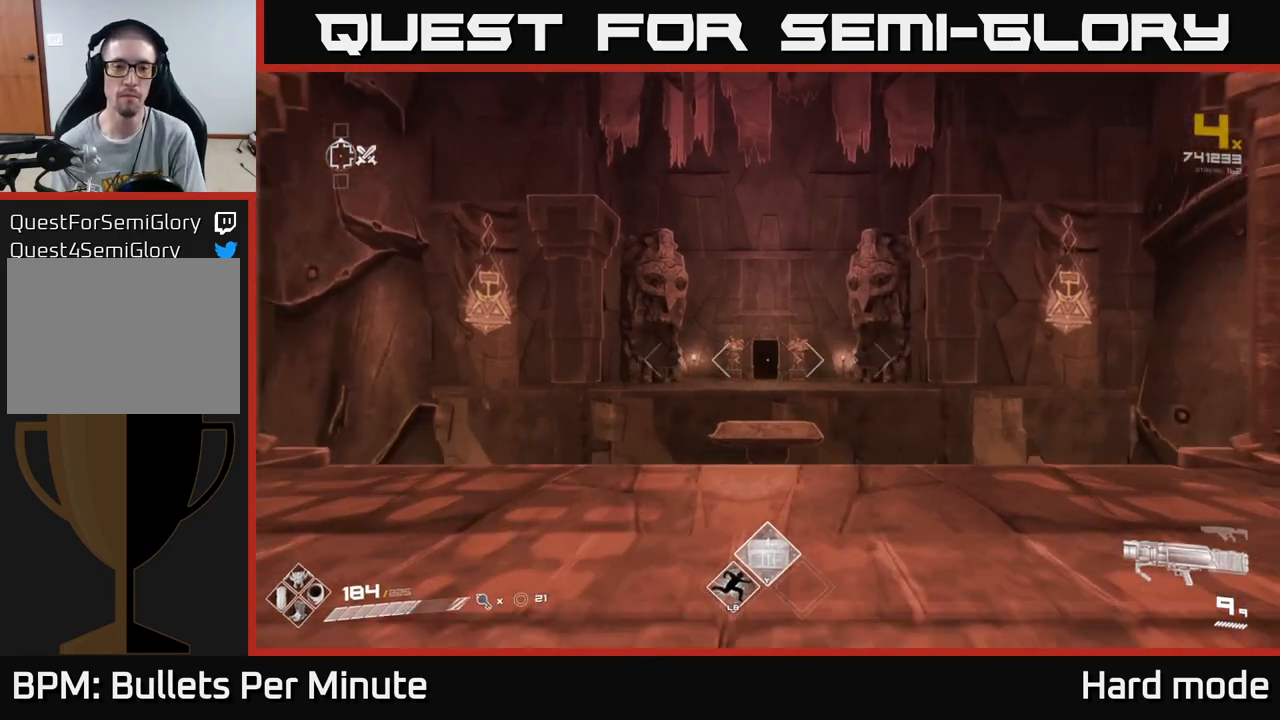
{"buttons": [], "left_stick": "up", "right_stick": "center", "events": [[333, "A", "down"], [483, "A", "up"]]}
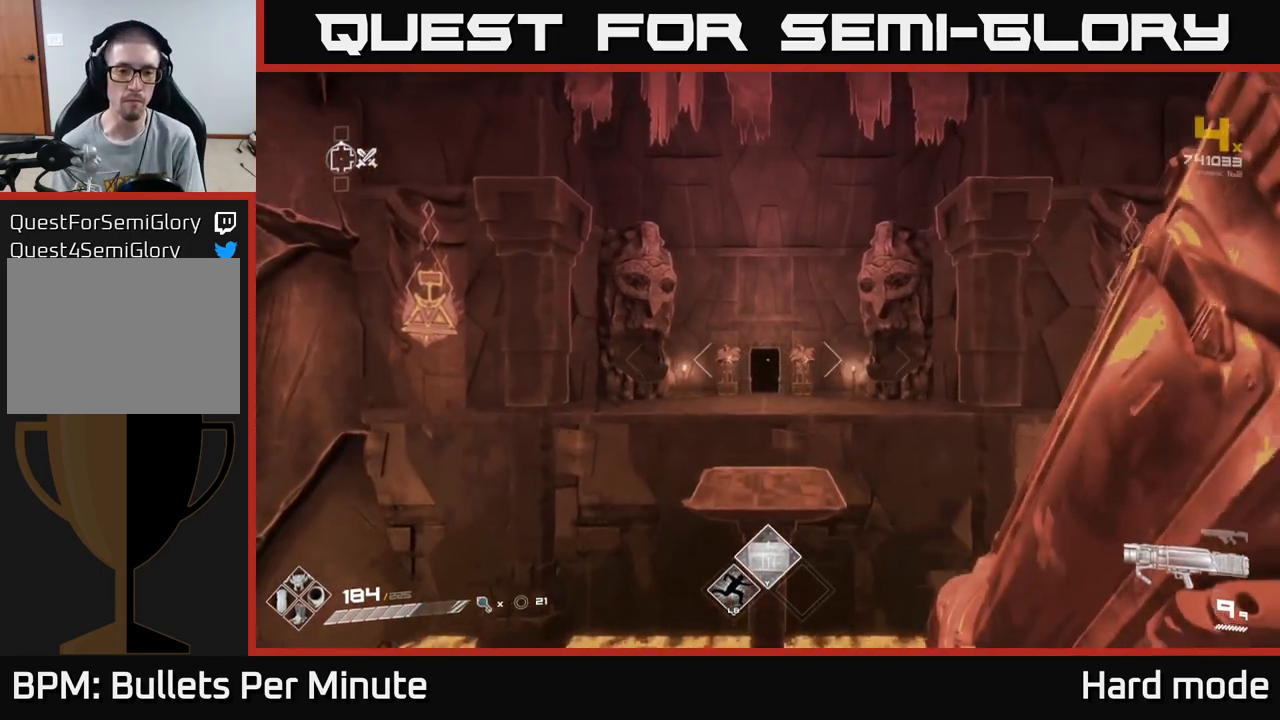
{"buttons": [], "left_stick": "up", "right_stick": "center", "events": [[100, "A", "down"], [217, "A", "up"]]}
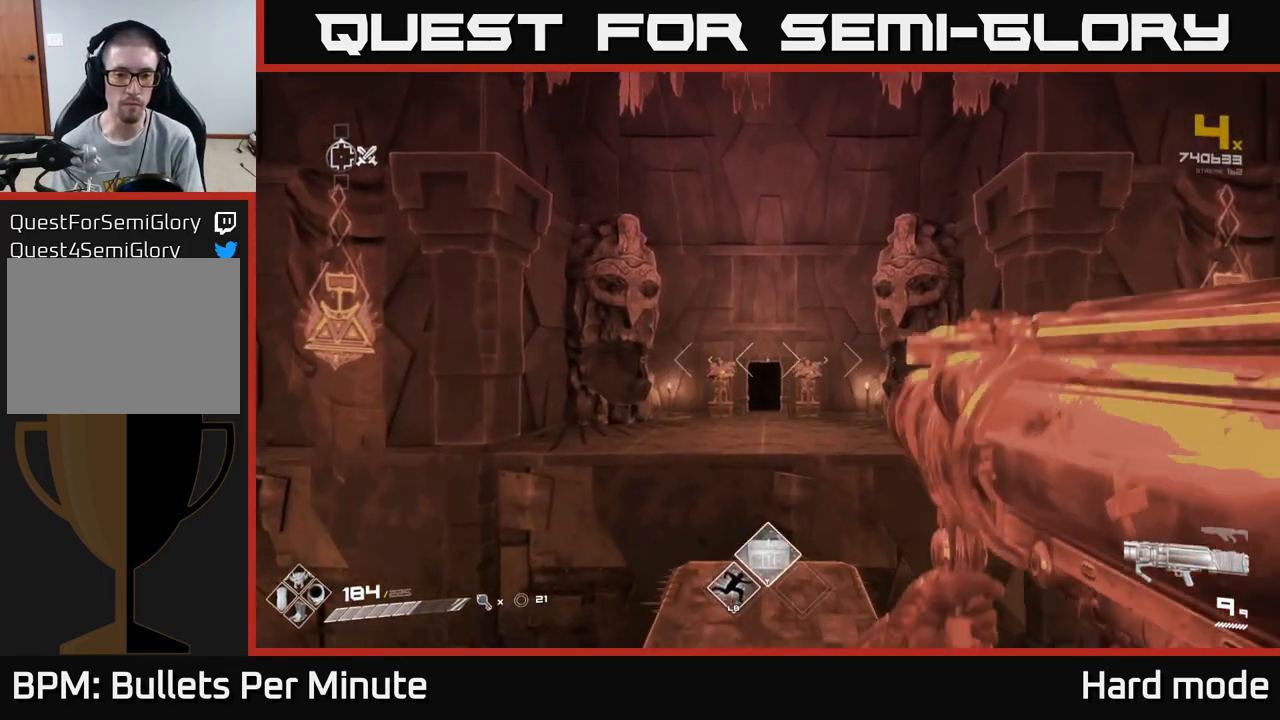
{"buttons": [], "left_stick": "center", "right_stick": "center", "events": [[200, "L1", "down"], [367, "L1", "up"], [450, "left_stick", "center"]]}
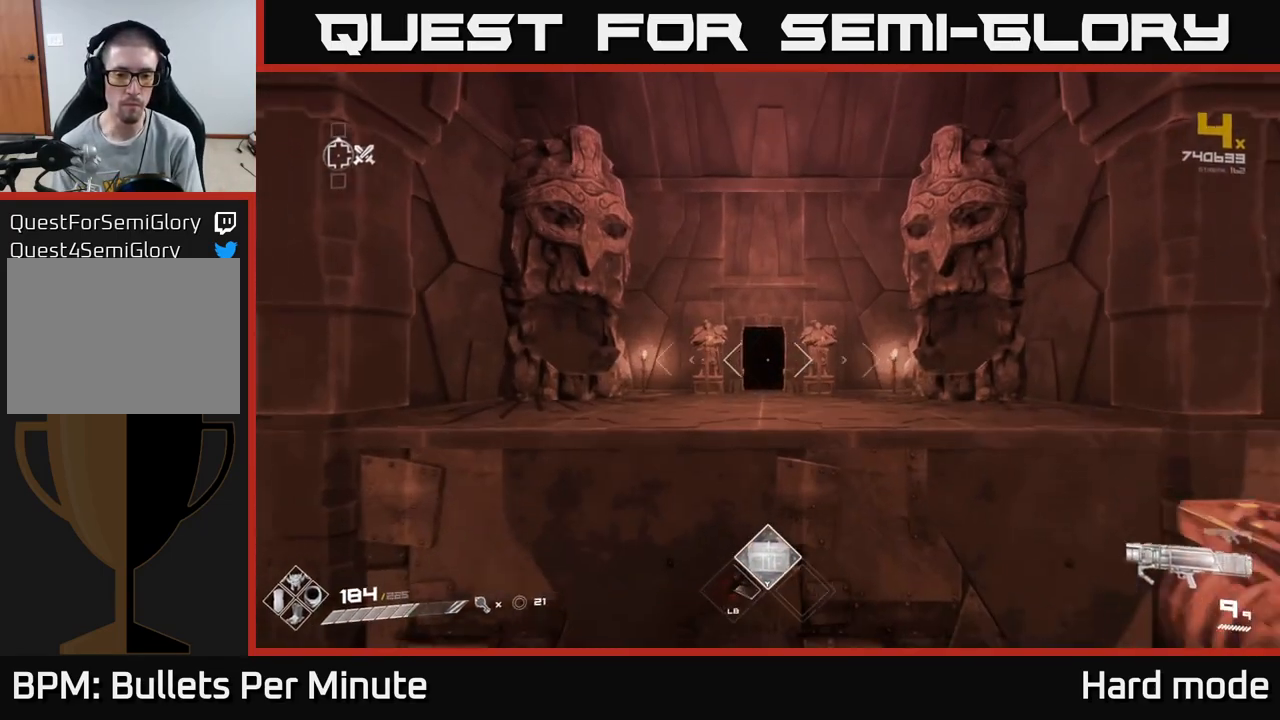
{"buttons": [], "left_stick": "center", "right_stick": "center", "events": [[50, "left_stick", "down"], [250, "left_stick", "center"]]}
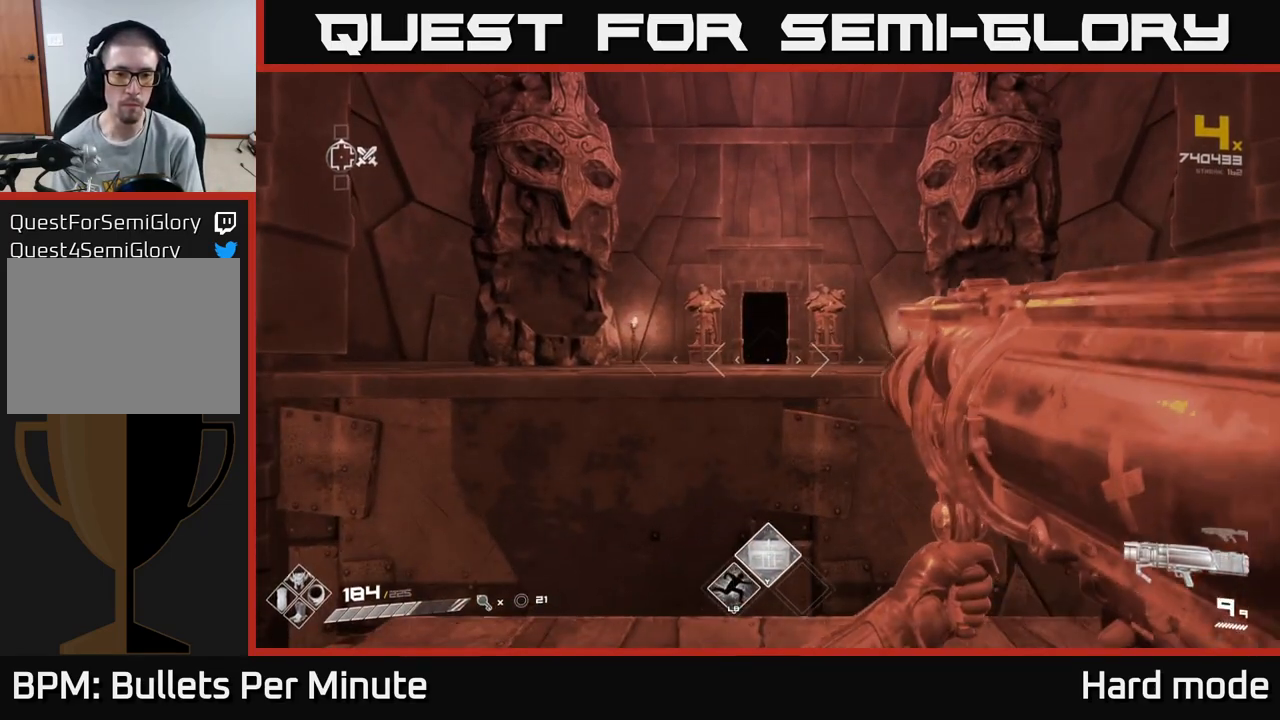
{"buttons": [], "left_stick": "up", "right_stick": "center", "events": [[133, "left_stick", "up"], [300, "A", "down"], [467, "A", "up"]]}
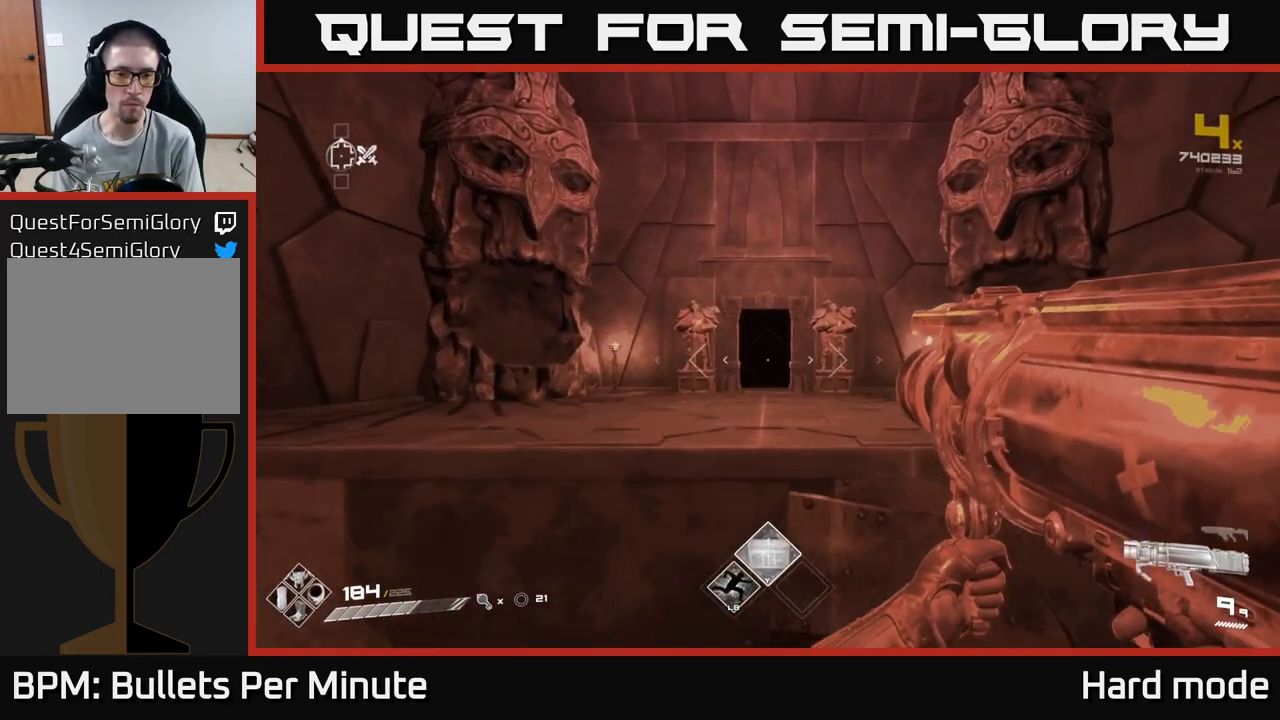
{"buttons": ["A"], "left_stick": "up", "right_stick": "center", "events": [[100, "L1", "down"], [283, "L1", "up"], [433, "A", "down"]]}
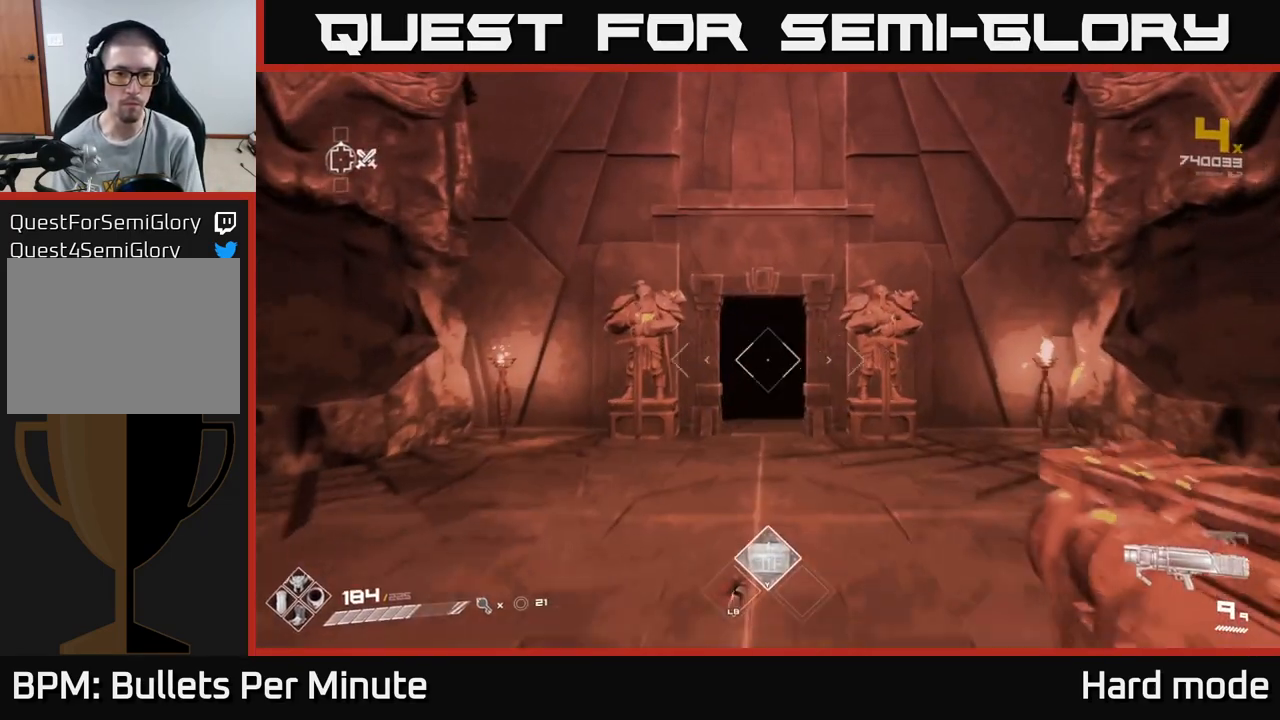
{"buttons": ["L1"], "left_stick": "up", "right_stick": "center", "events": [[83, "A", "up"], [317, "L1", "down"]]}
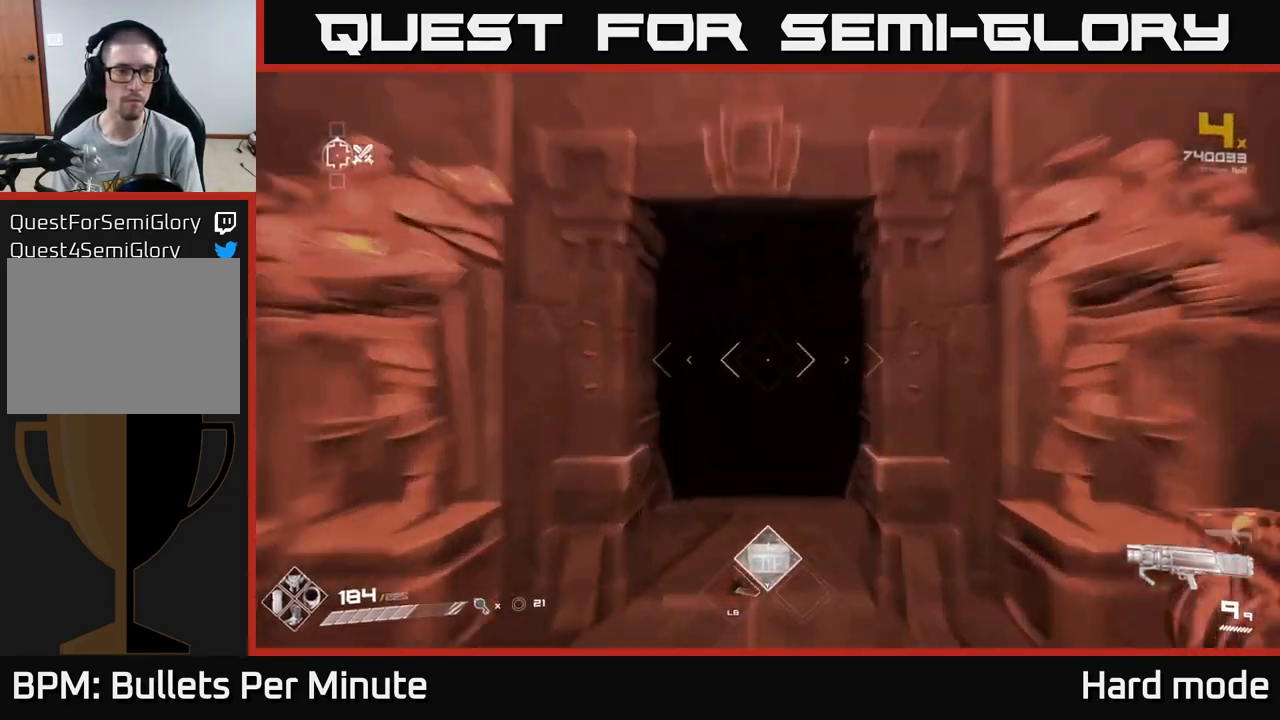
{"buttons": ["L1"], "left_stick": "up", "right_stick": "center", "events": []}
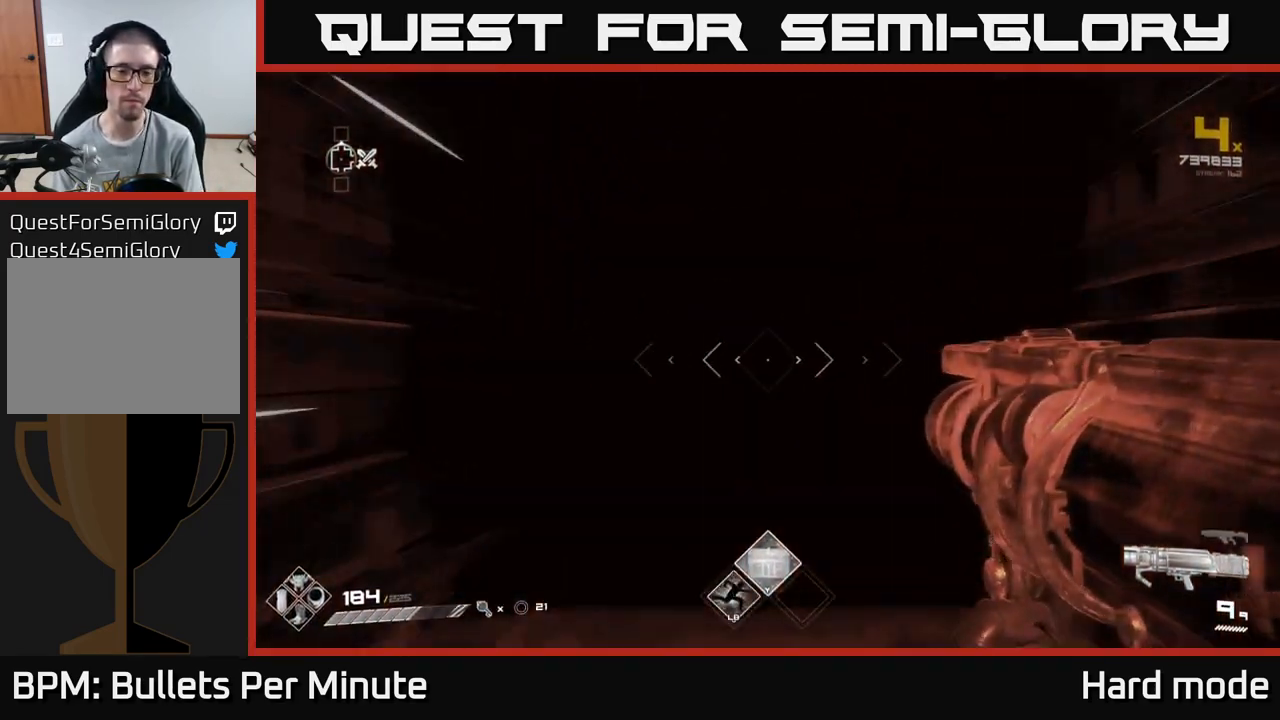
{"buttons": [], "left_stick": "up", "right_stick": "center", "events": [[333, "L1", "up"]]}
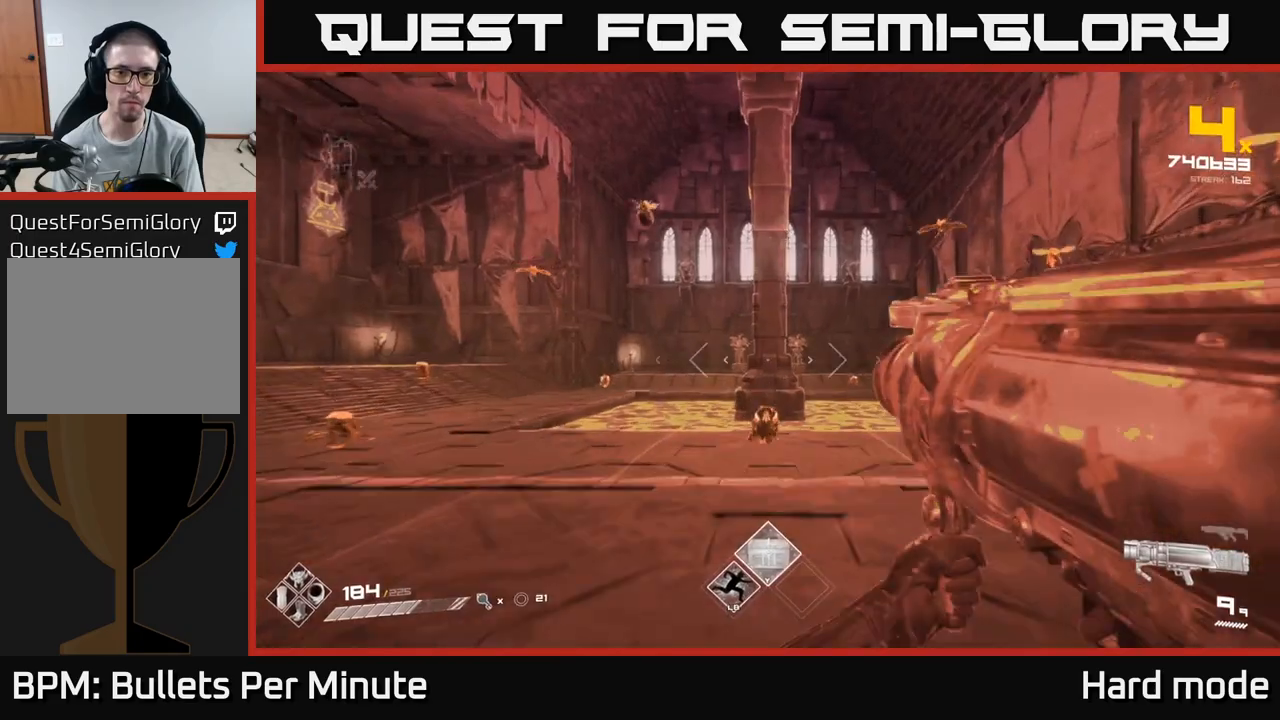
{"buttons": [], "left_stick": "center", "right_stick": "center", "events": [[100, "right_stick", "down"], [183, "left_stick", "center"], [267, "R2", "down"], [300, "right_stick", "center"], [400, "R2", "up"]]}
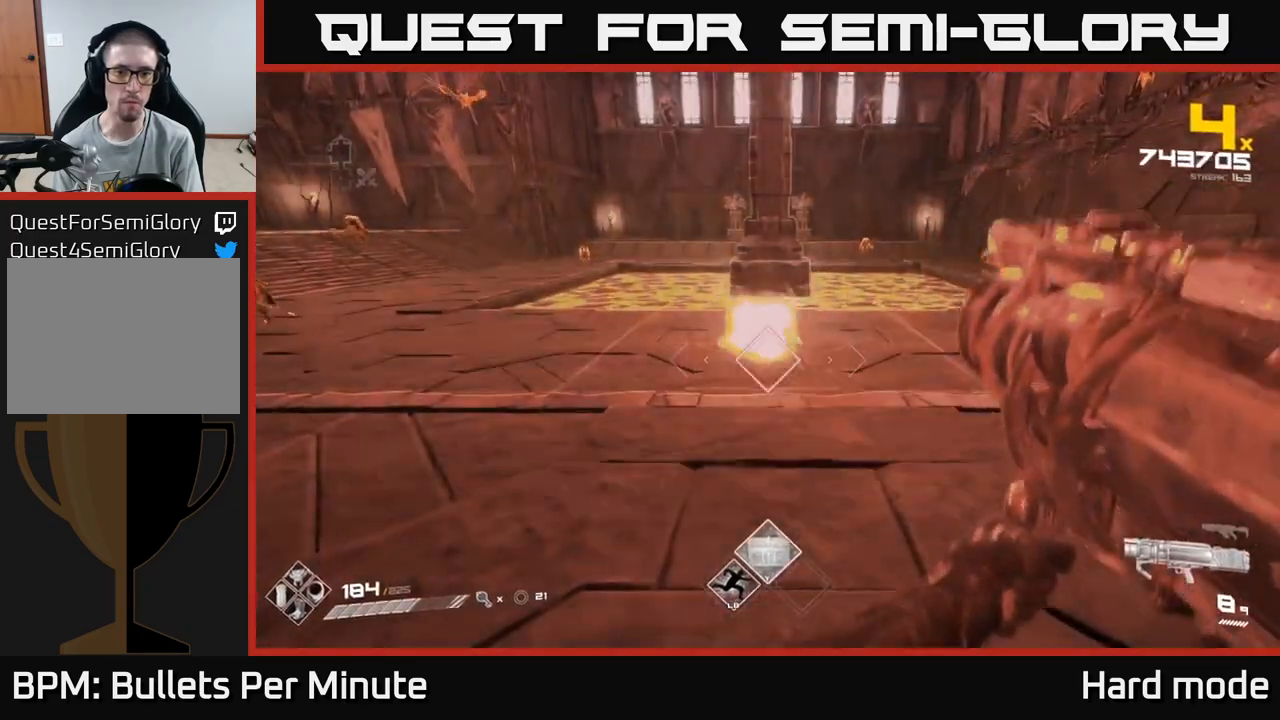
{"buttons": [], "left_stick": "up-left", "right_stick": "center", "events": [[133, "right_stick", "left"], [167, "left_stick", "up-left"], [383, "R2", "down"], [400, "right_stick", "center"], [483, "R2", "up"]]}
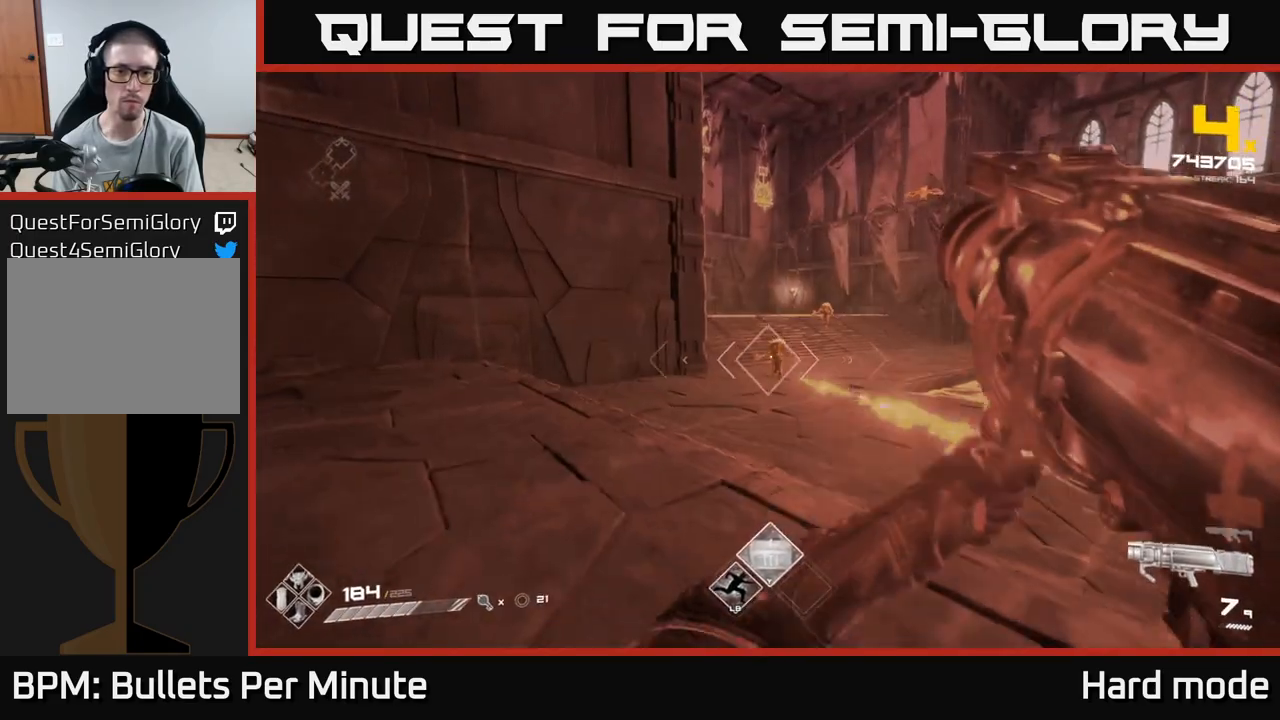
{"buttons": [], "left_stick": "up", "right_stick": "center", "events": [[33, "left_stick", "center"], [250, "left_stick", "up"], [400, "right_stick", "up-right"], [500, "right_stick", "center"]]}
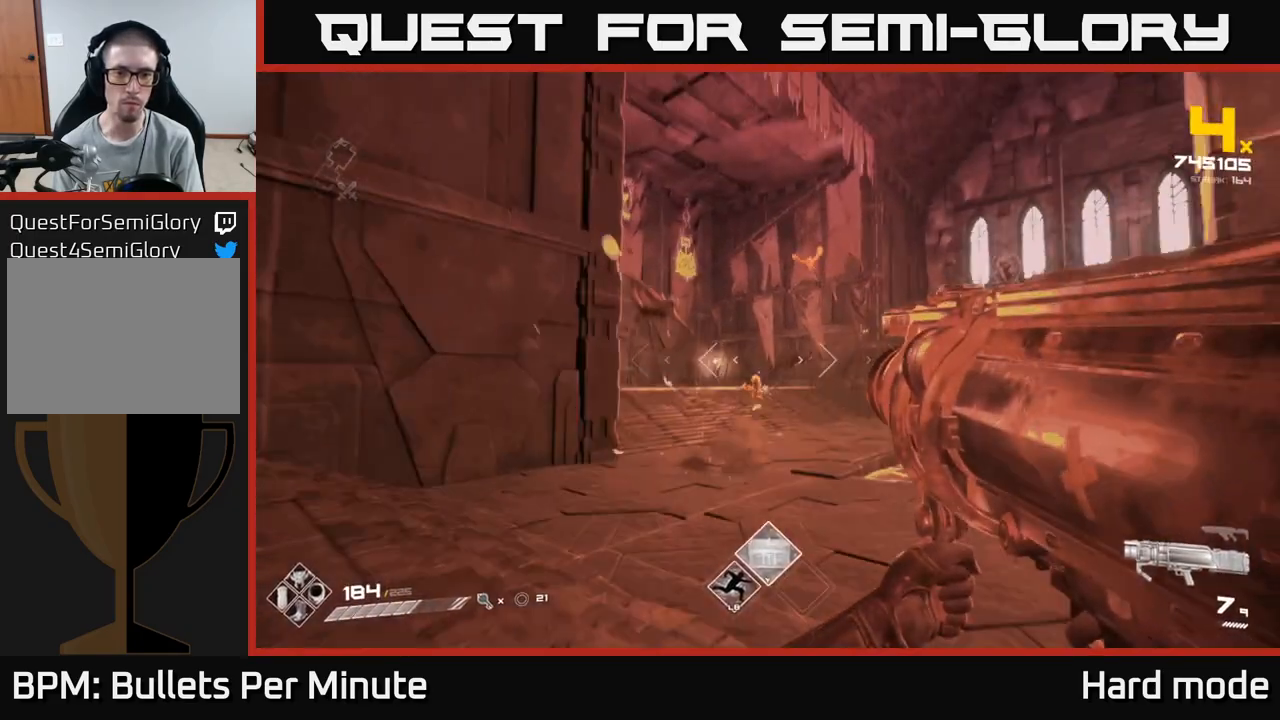
{"buttons": [], "left_stick": "up", "right_stick": "center", "events": [[17, "R2", "down"], [50, "left_stick", "up-left"], [133, "R2", "up"], [317, "left_stick", "up"]]}
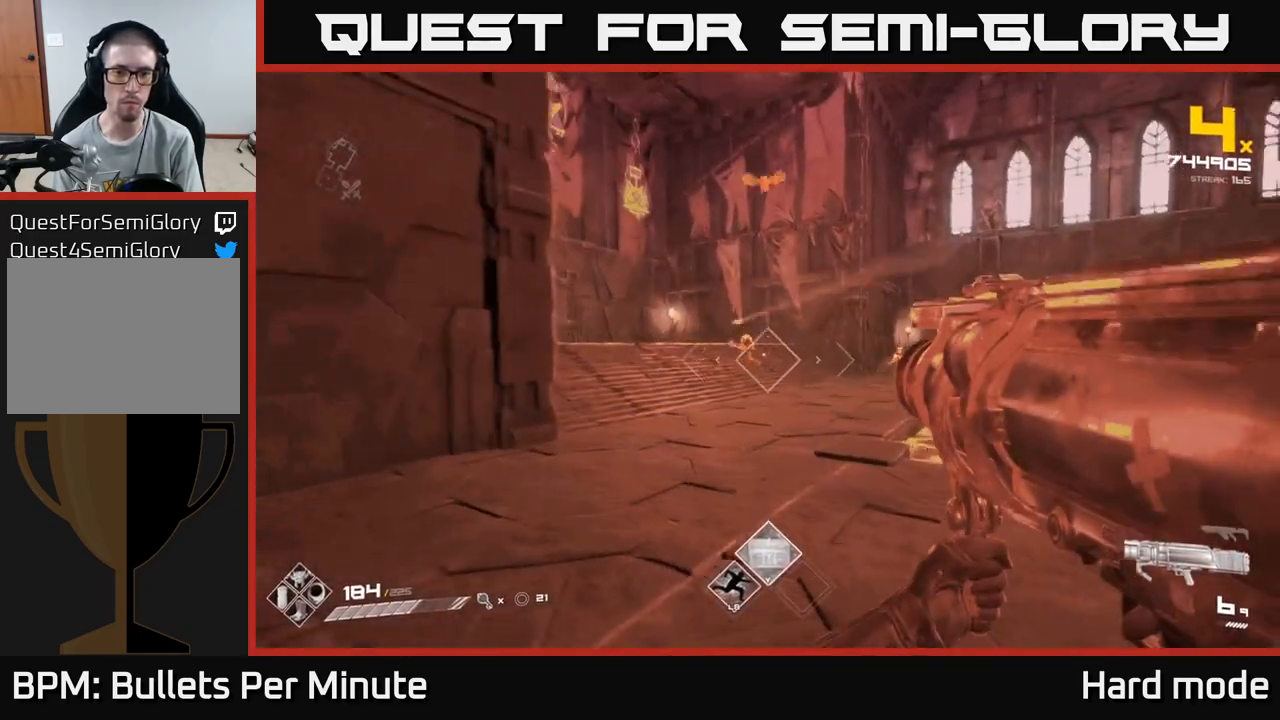
{"buttons": [], "left_stick": "up", "right_stick": "center", "events": [[250, "R2", "down"], [367, "R2", "up"]]}
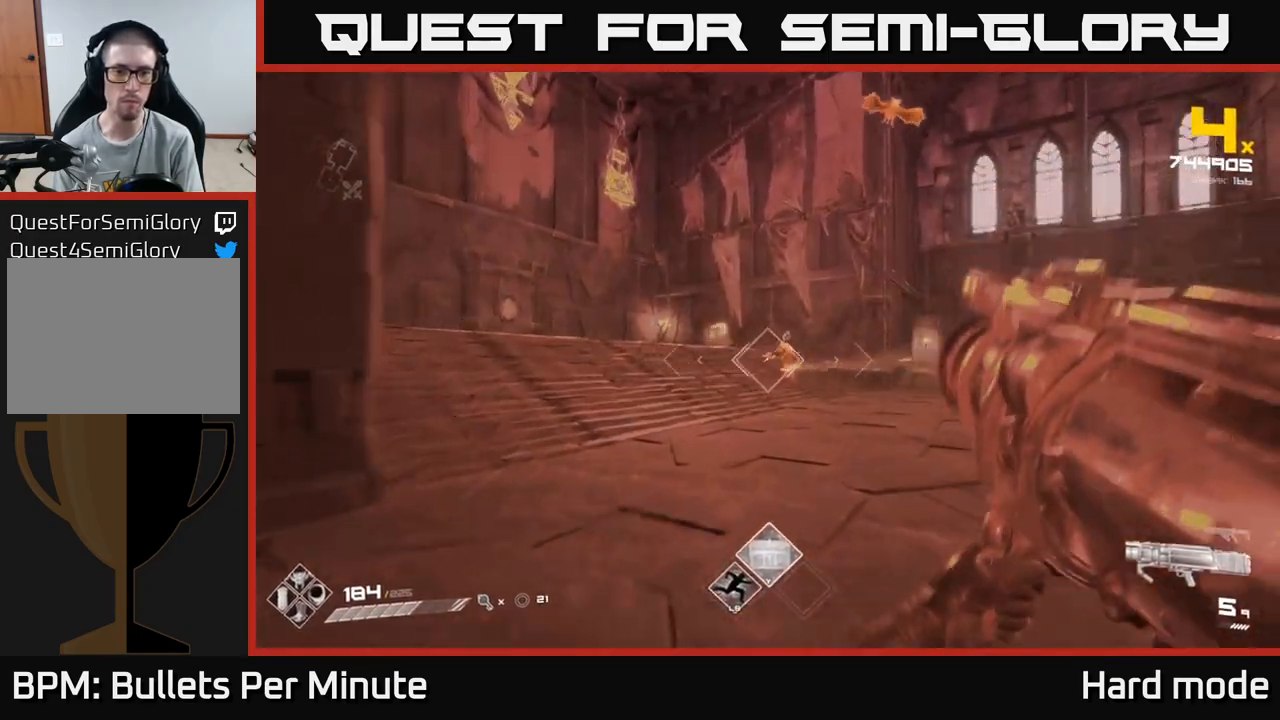
{"buttons": [], "left_stick": "left", "right_stick": "right", "events": [[33, "right_stick", "right"], [117, "left_stick", "up-left"], [217, "right_stick", "center"], [367, "R2", "down"], [433, "right_stick", "right"], [467, "left_stick", "left"], [483, "R2", "up"]]}
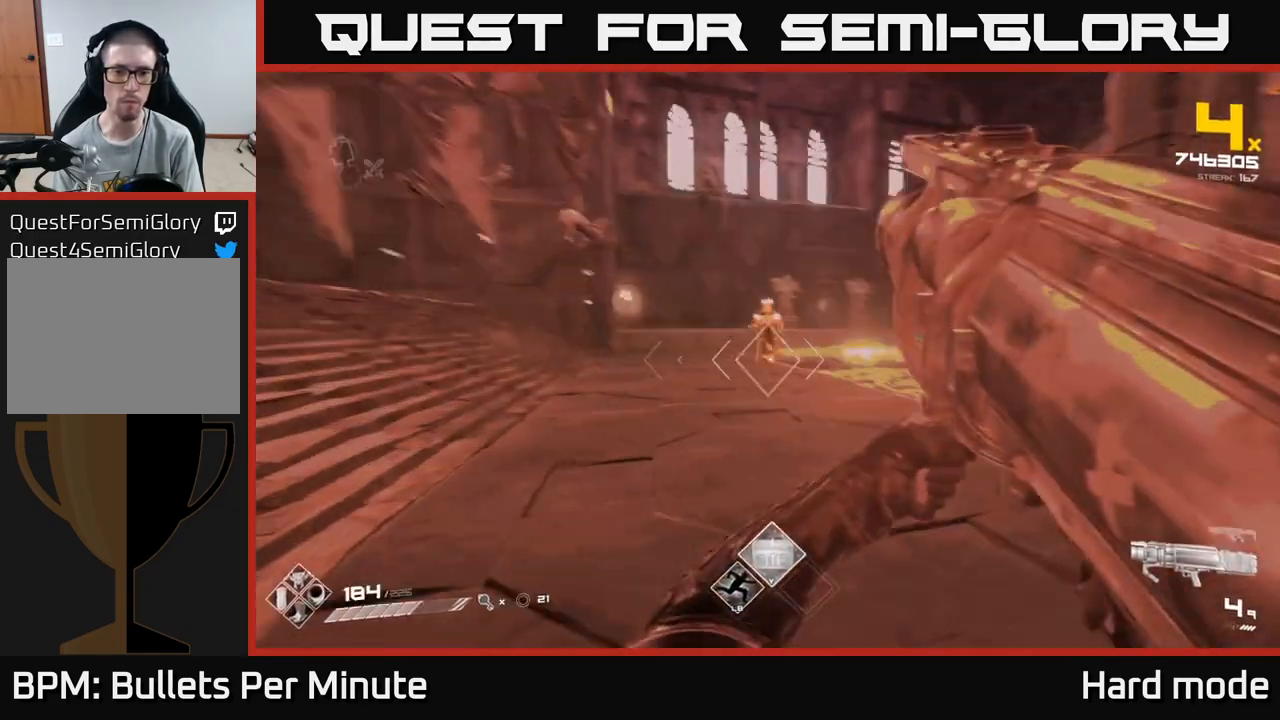
{"buttons": [], "left_stick": "left", "right_stick": "center", "events": [[333, "R1", "down"], [333, "right_stick", "center"], [467, "R1", "up"]]}
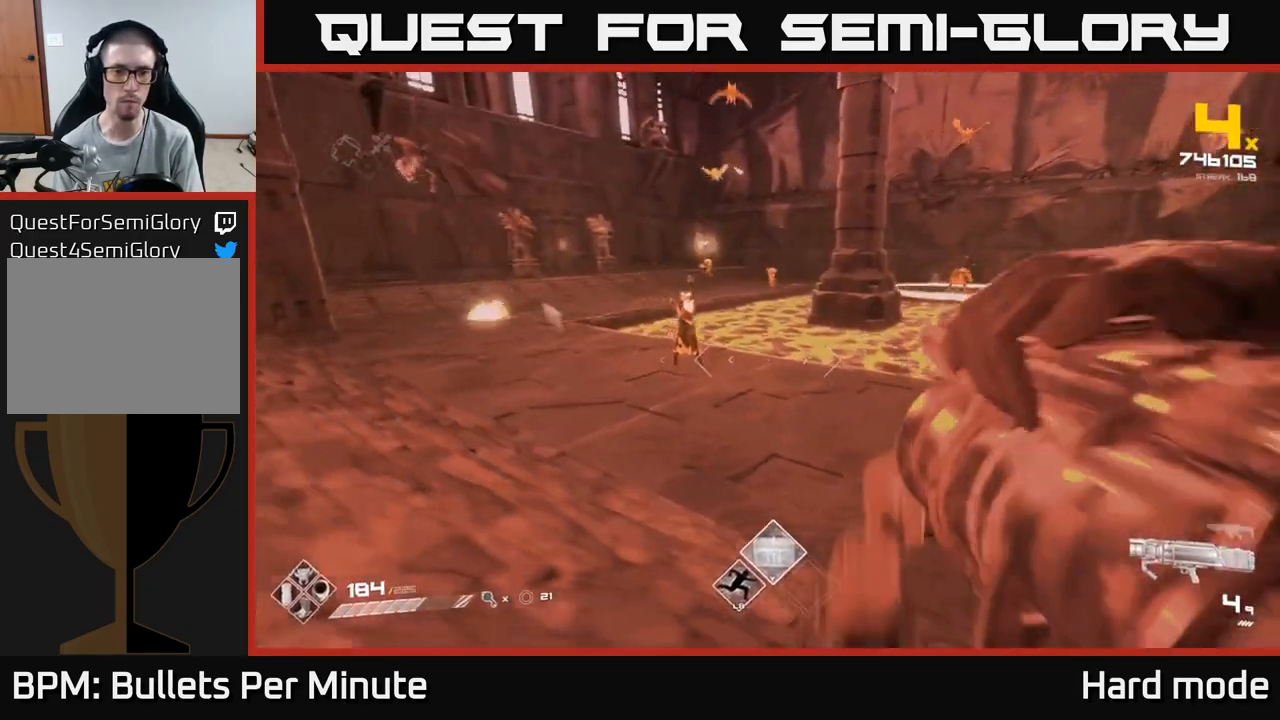
{"buttons": ["R1"], "left_stick": "center", "right_stick": "center", "events": [[83, "R1", "down"], [183, "R1", "up"], [367, "R1", "down"], [400, "left_stick", "center"]]}
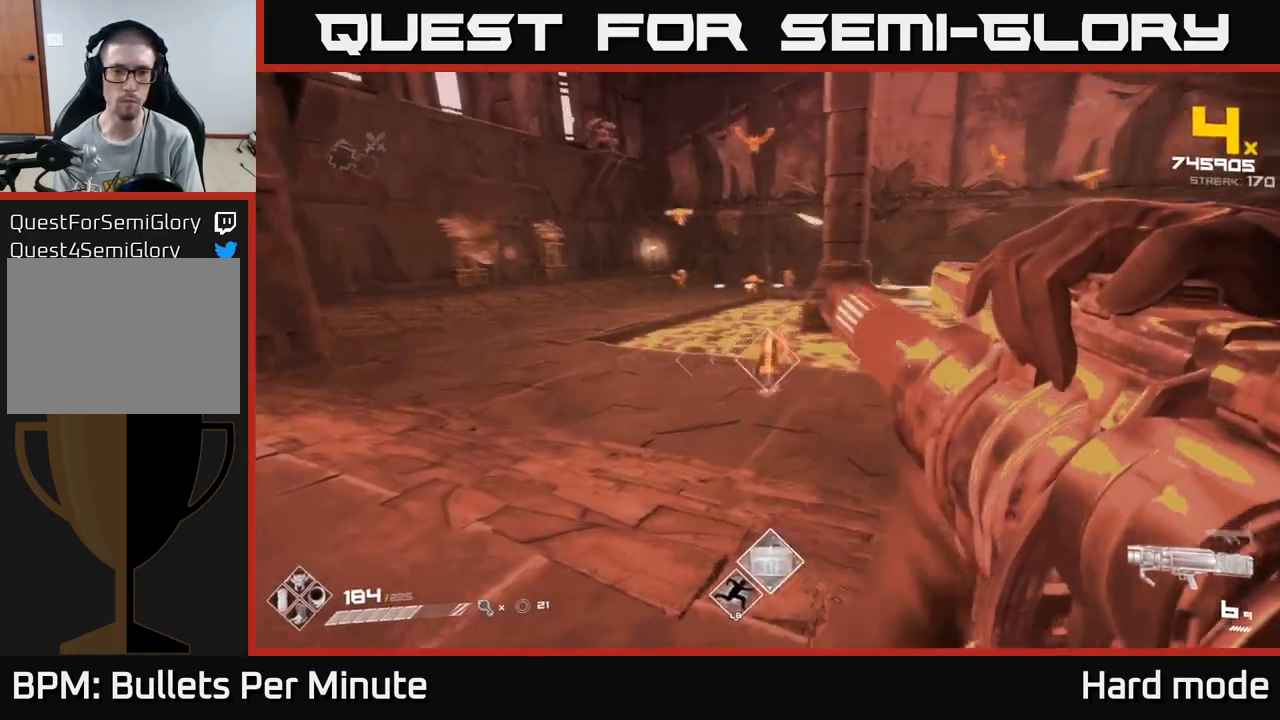
{"buttons": [], "left_stick": "down-left", "right_stick": "center", "events": [[17, "R1", "up"], [33, "left_stick", "left"], [217, "R2", "down"], [267, "right_stick", "right"], [283, "left_stick", "down-left"], [317, "R2", "up"], [383, "right_stick", "center"]]}